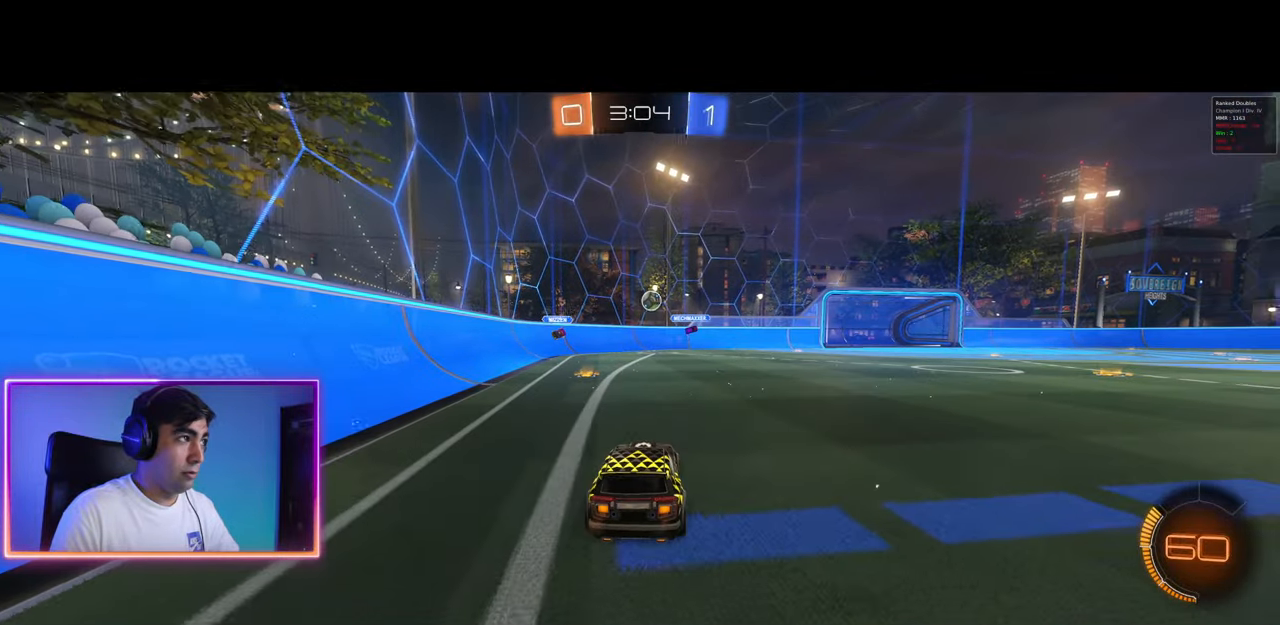
Gameplay with keyboard and mouse; each line is a JSON object with the keys and mouse buttons held at the frame after it. "events" lists presses ("down") and releases ("up") of "a", "ctrl", "d", "e", "q", "s", "shift", "space", "w", "mouse_left", "mouse_wheel", "mouse_right", "mouse_mb4" and "mouse_mb5" between this image and that frame as [ms after this image, input, new state], when the widget could be followed in between. "mouse_left", "mouse_wheel", "mouse_right", "mouse_mb4", "mouse_mb5" = the "left", "wheel", "right", "mb4", "mb5" buttons of the "mouse" list. No other keys are recorded. "wheel" means that the mouse wheel is clicked or scrolled. Mouse movement is not recorded.
{"keys": ["w"], "mouse": [], "events": [[100, "a", "down"], [117, "a", "up"], [200, "a", "down"], [333, "a", "up"]]}
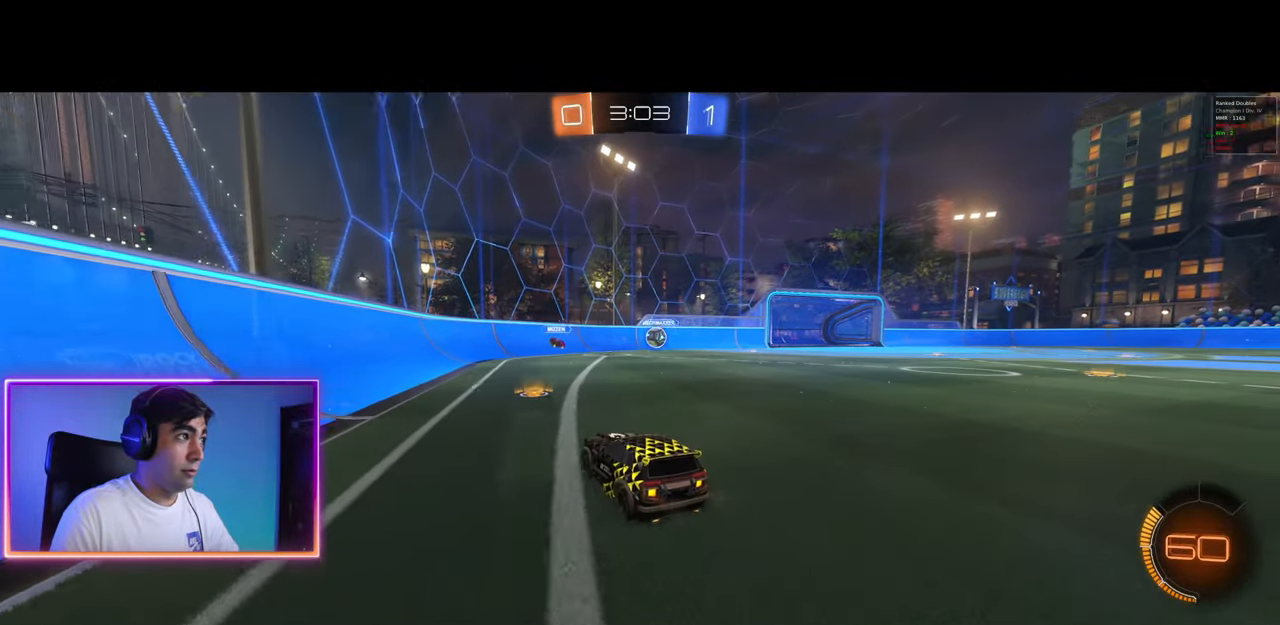
{"keys": ["d", "w"], "mouse": ["left"], "events": [[150, "d", "down"], [250, "shift", "down"], [333, "shift", "up"], [467, "mouse_left", "down"]]}
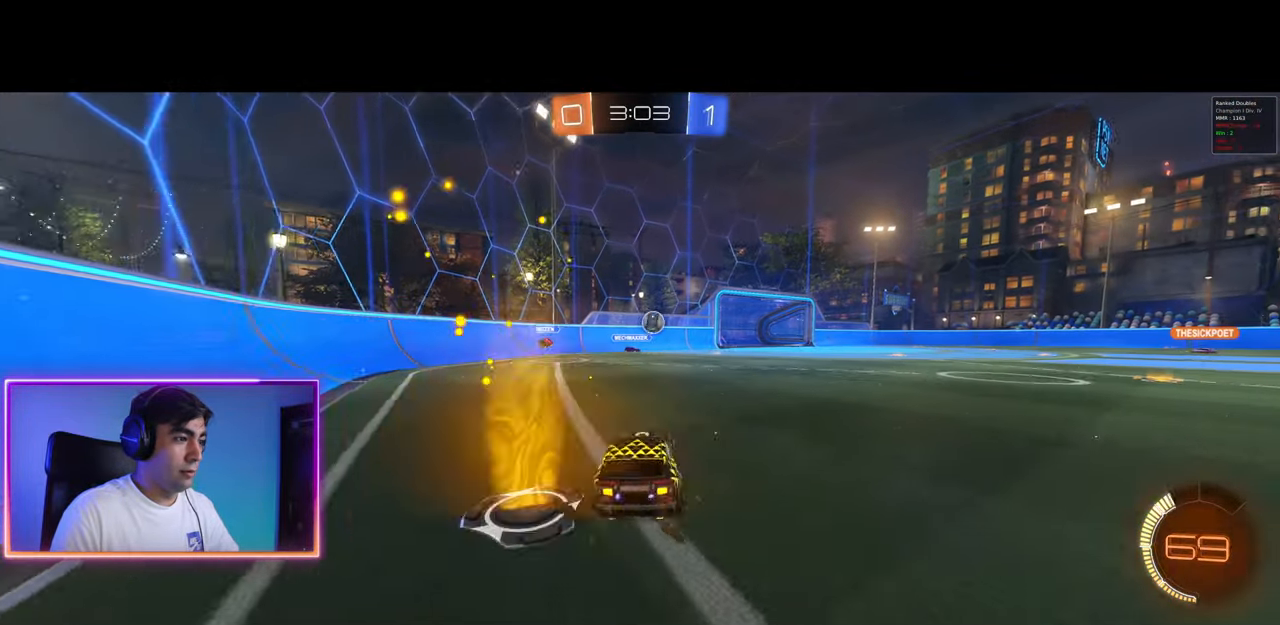
{"keys": ["w"], "mouse": [], "events": [[117, "mouse_left", "up"], [150, "mouse_left", "down"], [333, "d", "up"], [483, "mouse_left", "up"]]}
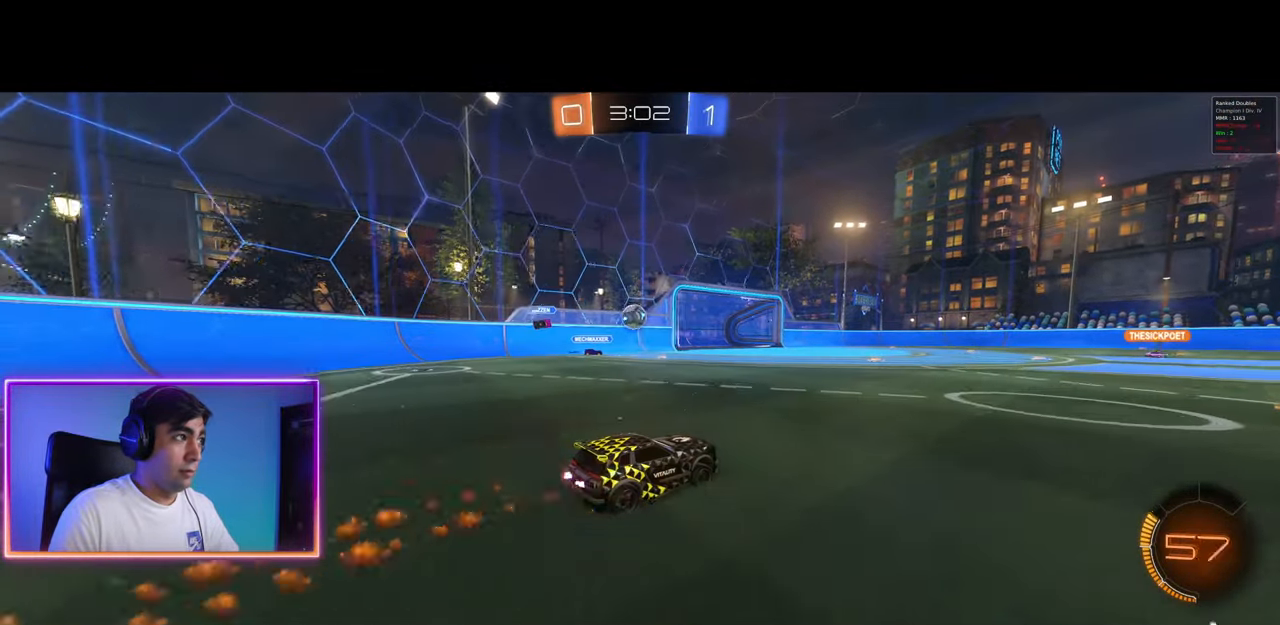
{"keys": ["w"], "mouse": [], "events": [[83, "mouse_left", "down"], [383, "mouse_left", "up"]]}
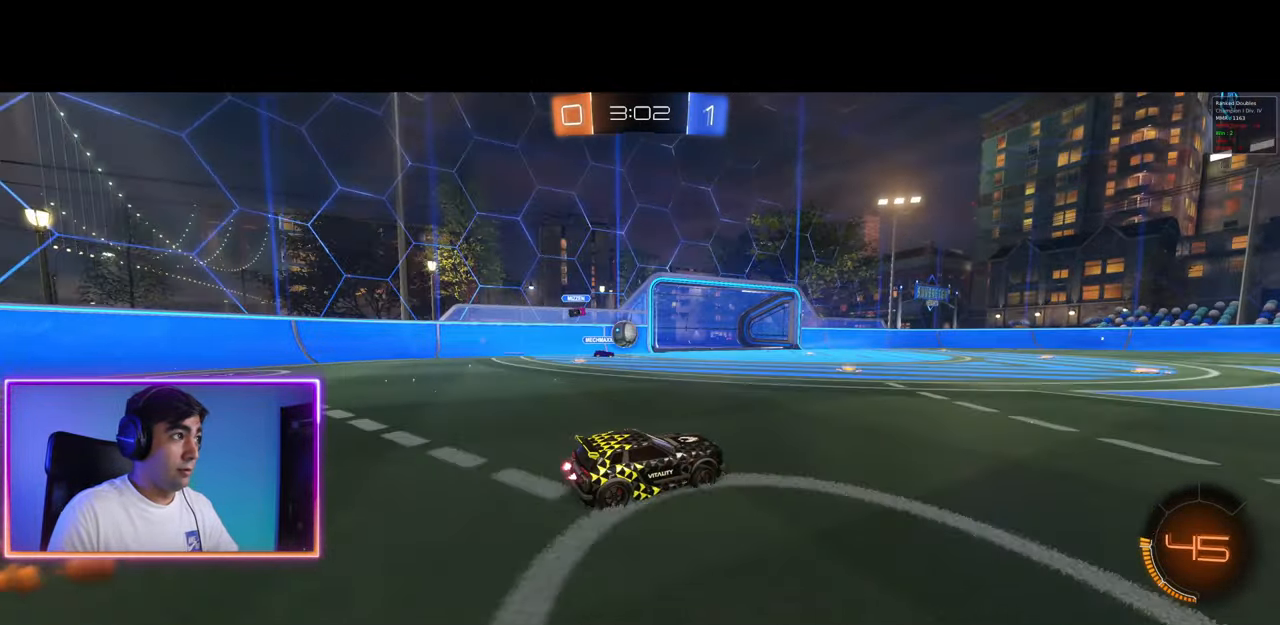
{"keys": ["w"], "mouse": ["left"], "events": [[467, "mouse_left", "down"]]}
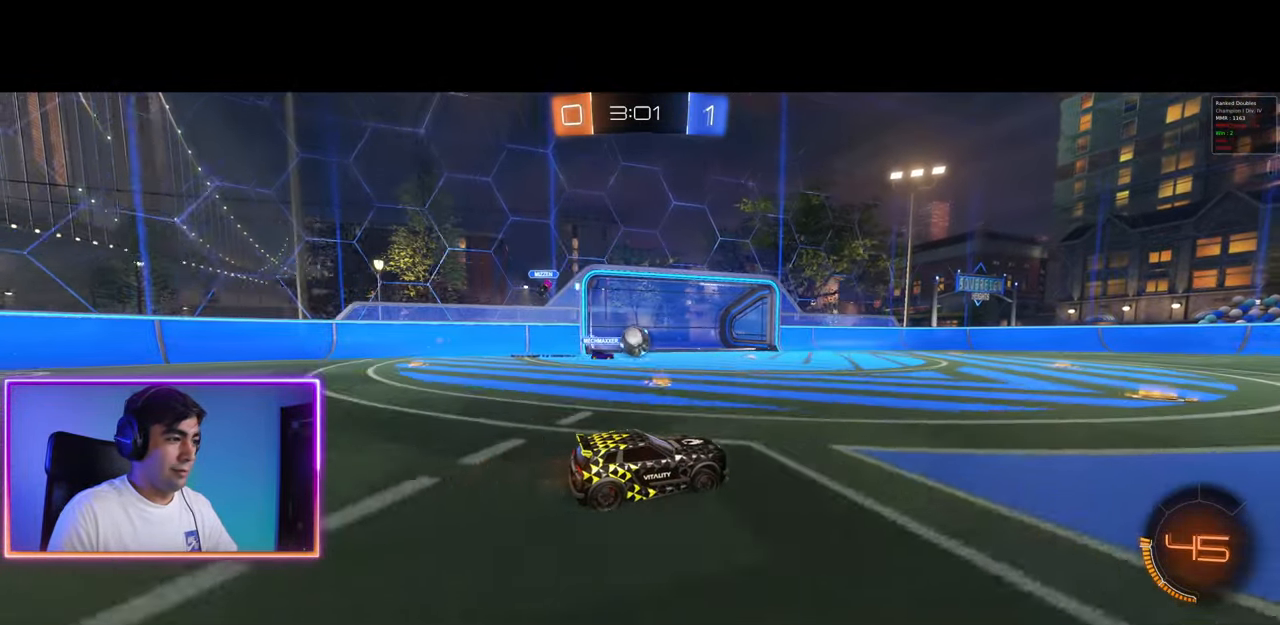
{"keys": ["w"], "mouse": ["left"], "events": [[67, "mouse_left", "up"], [350, "mouse_left", "down"]]}
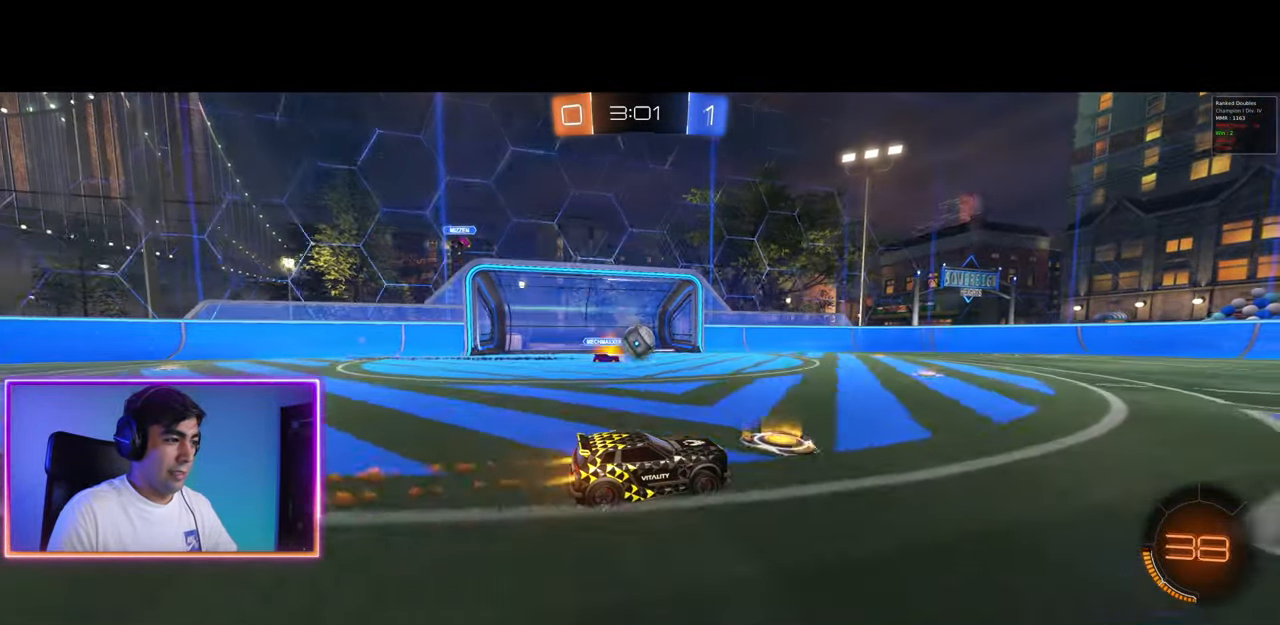
{"keys": ["w"], "mouse": ["left"], "events": [[33, "mouse_left", "up"], [133, "mouse_left", "down"], [217, "d", "down"], [250, "d", "up"], [250, "mouse_left", "up"], [417, "mouse_left", "down"]]}
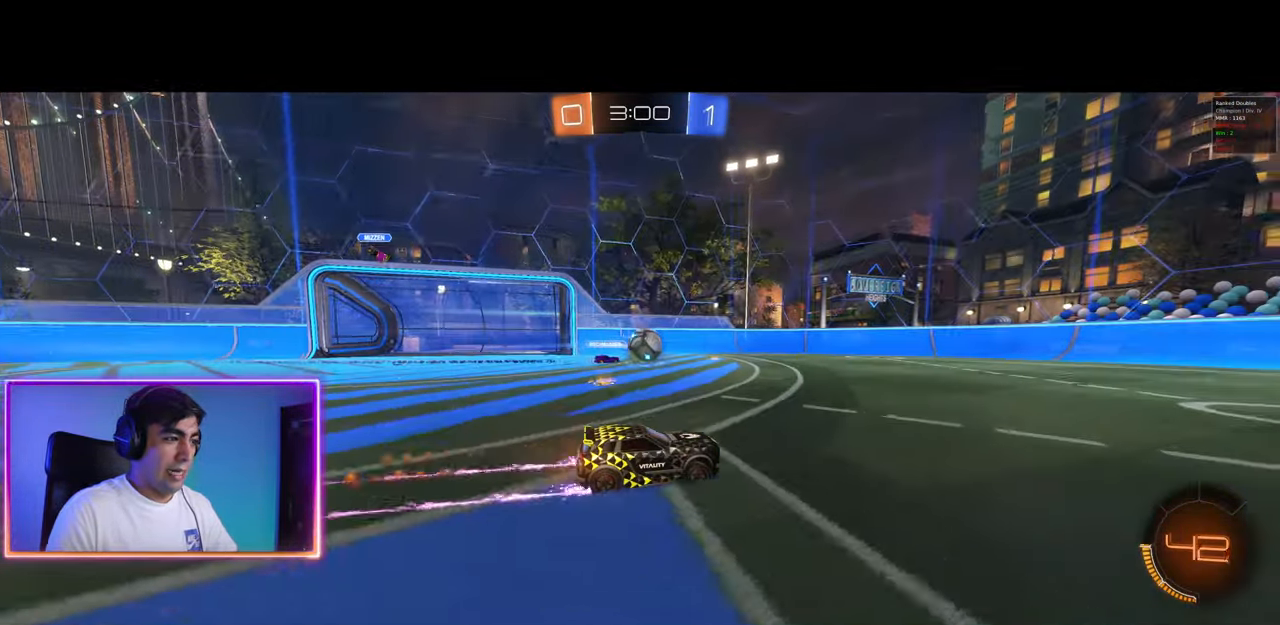
{"keys": ["w"], "mouse": [], "events": [[17, "mouse_left", "up"], [217, "d", "down"], [283, "d", "up"], [283, "space", "down"], [350, "mouse_left", "down"], [367, "space", "up"], [417, "d", "down"], [433, "mouse_left", "up"], [450, "d", "up"]]}
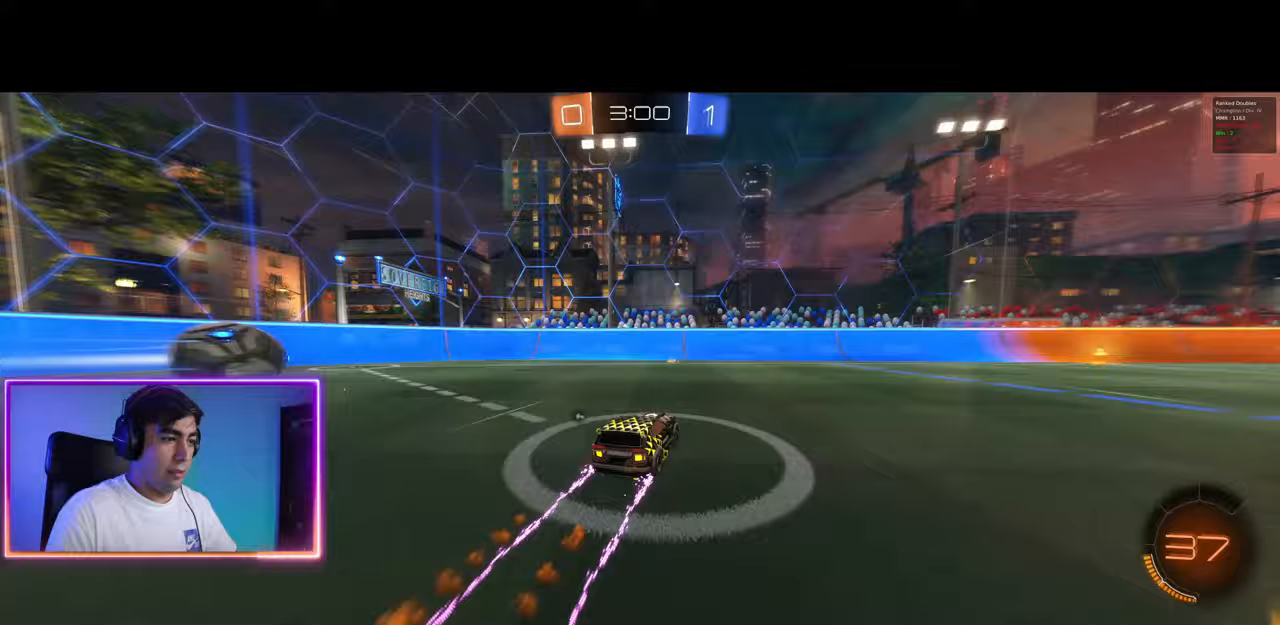
{"keys": ["w"], "mouse": ["left"], "events": [[200, "a", "down"], [233, "mouse_left", "down"], [267, "a", "up"], [267, "space", "down"], [333, "space", "up"], [350, "mouse_left", "up"], [417, "a", "down"], [417, "mouse_left", "down"], [500, "a", "up"]]}
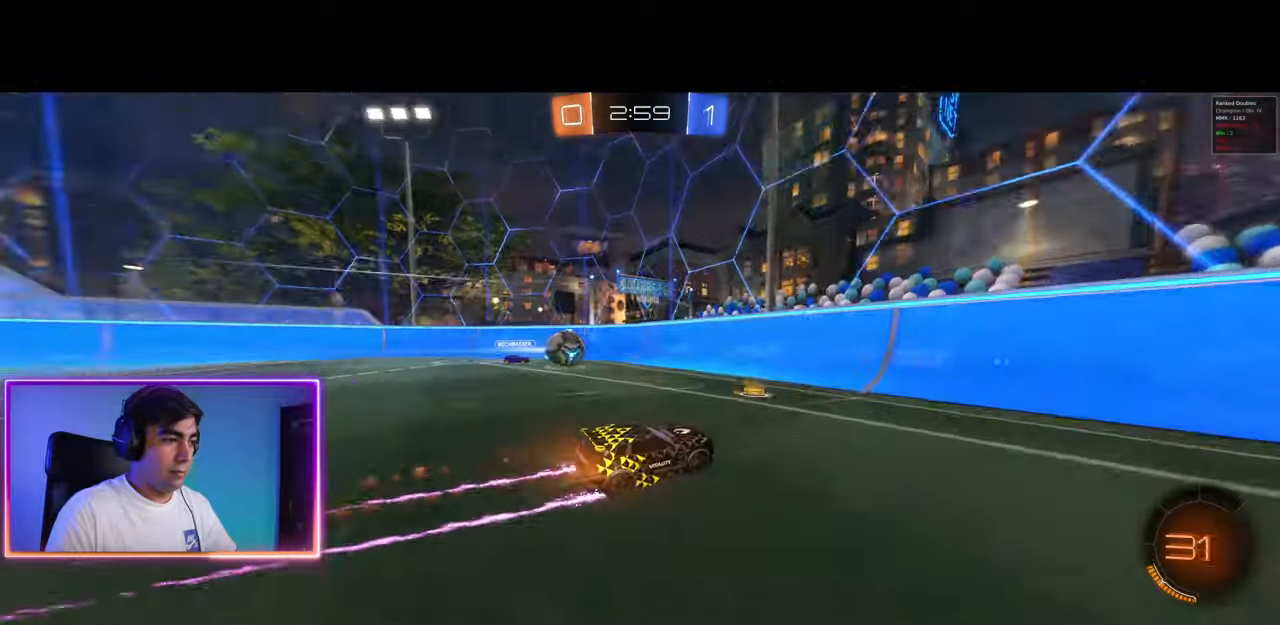
{"keys": ["a", "w"], "mouse": ["left"], "events": [[117, "a", "down"], [117, "mouse_left", "up"], [150, "mouse_left", "down"], [300, "mouse_left", "up"], [317, "mouse_left", "down"], [400, "a", "up"], [417, "a", "down"]]}
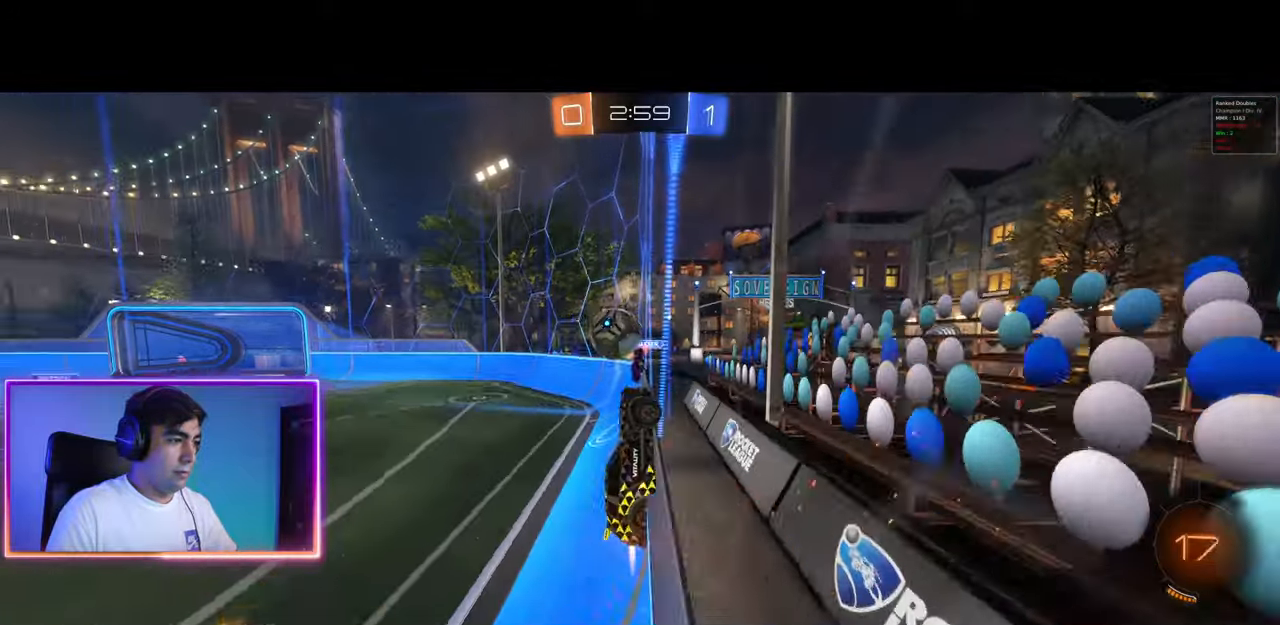
{"keys": ["a", "w"], "mouse": [], "events": [[100, "shift", "down"], [117, "mouse_right", "down"], [200, "mouse_left", "up"], [217, "mouse_right", "up"], [267, "mouse_left", "down"], [267, "mouse_right", "down"], [317, "shift", "up"], [500, "mouse_left", "up"], [500, "mouse_right", "up"]]}
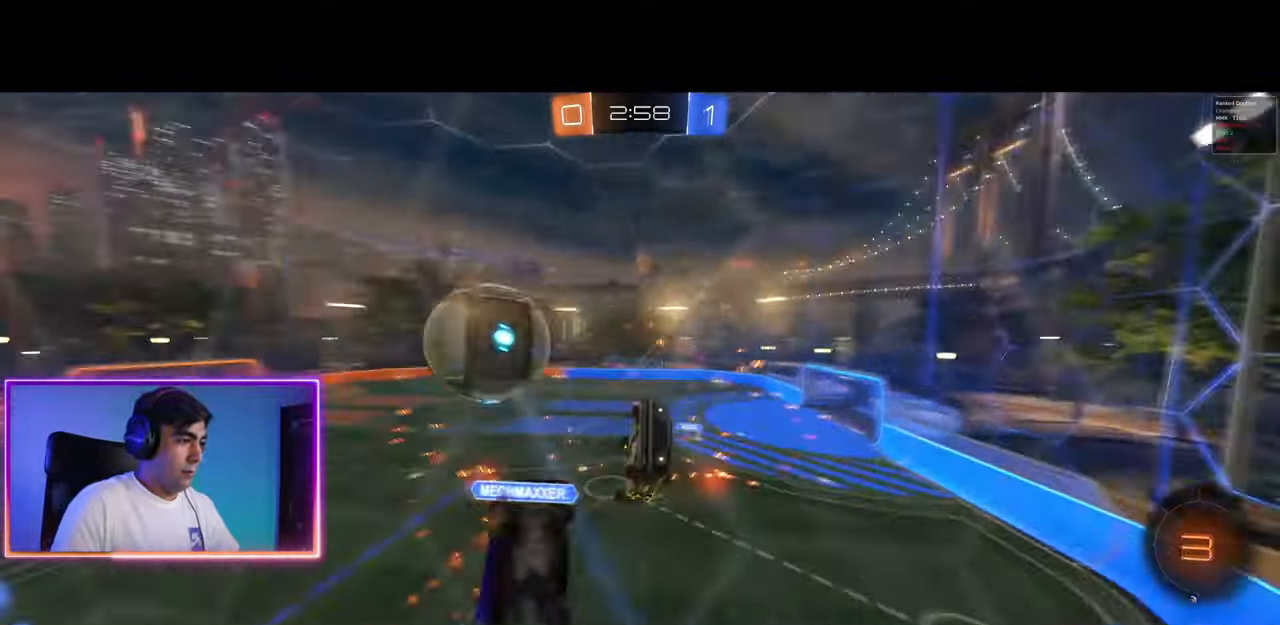
{"keys": [], "mouse": [], "events": [[183, "w", "up"], [350, "a", "up"]]}
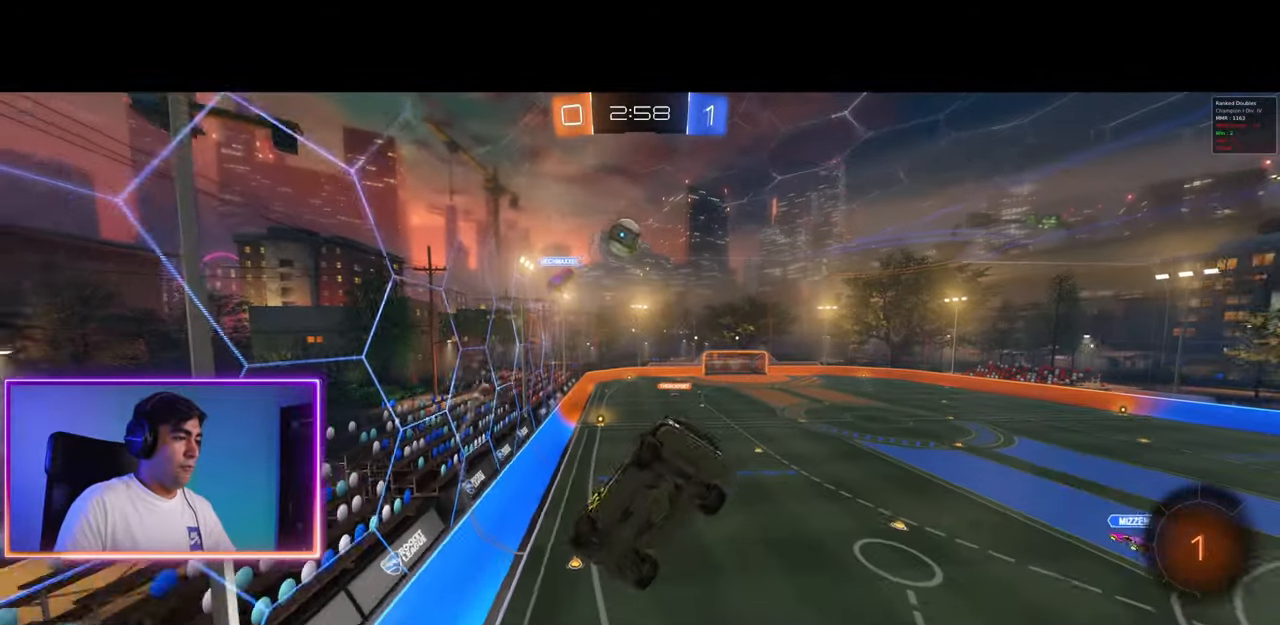
{"keys": ["q"], "mouse": [], "events": [[17, "a", "down"], [317, "a", "up"], [450, "q", "down"]]}
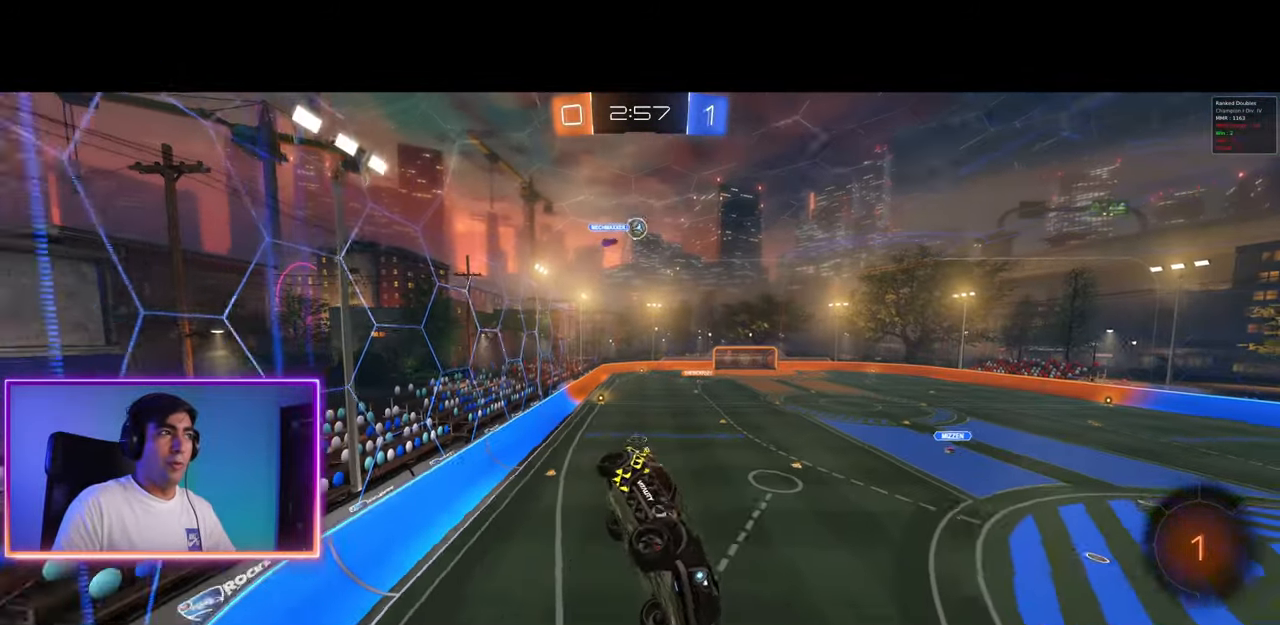
{"keys": ["a"], "mouse": [], "events": [[150, "s", "down"], [300, "q", "up"], [417, "s", "up"], [467, "a", "down"]]}
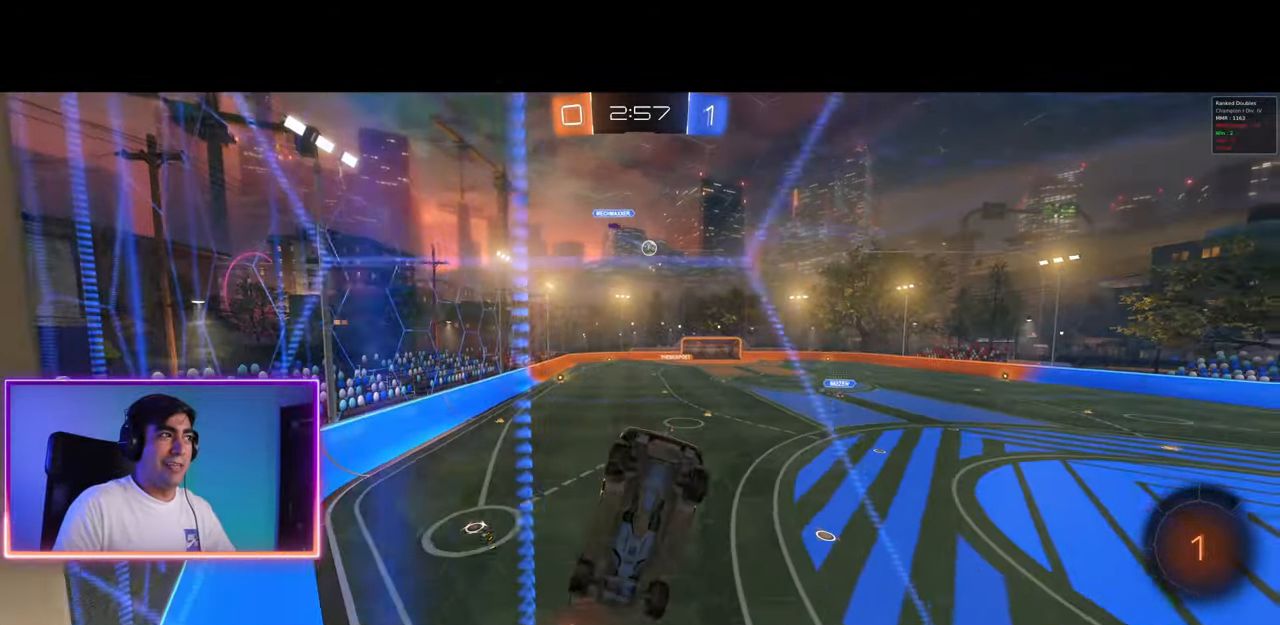
{"keys": ["w"], "mouse": [], "events": [[17, "w", "down"], [117, "a", "up"]]}
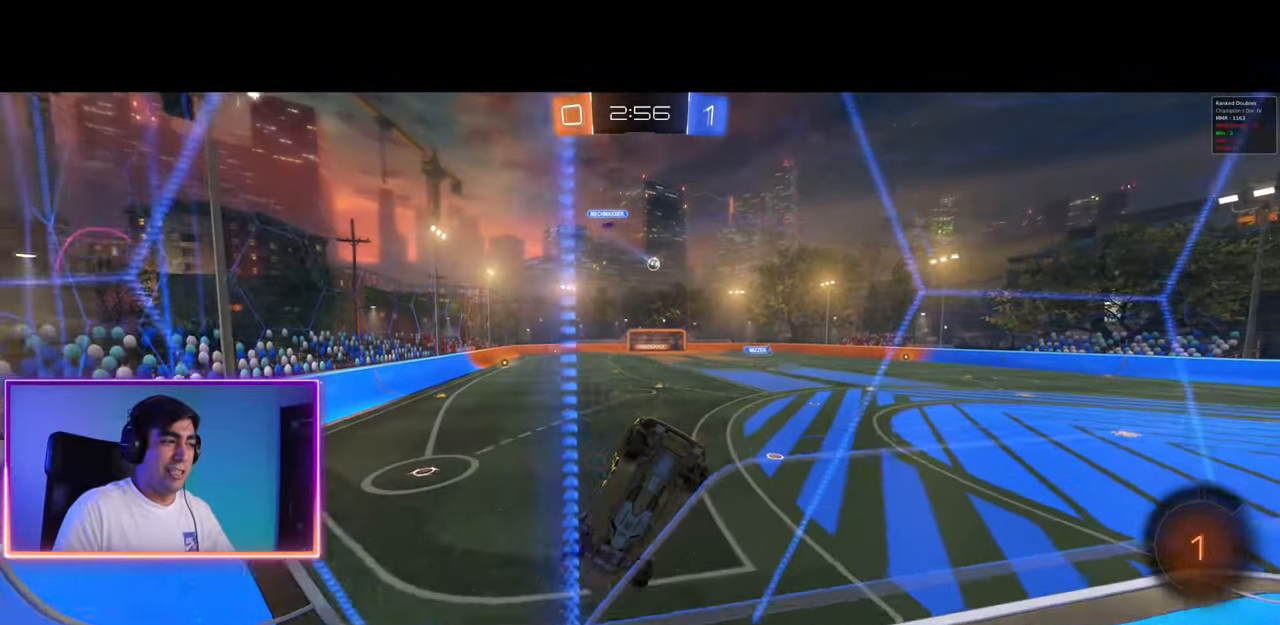
{"keys": ["w"], "mouse": [], "events": [[383, "mouse_left", "down"], [483, "mouse_left", "up"]]}
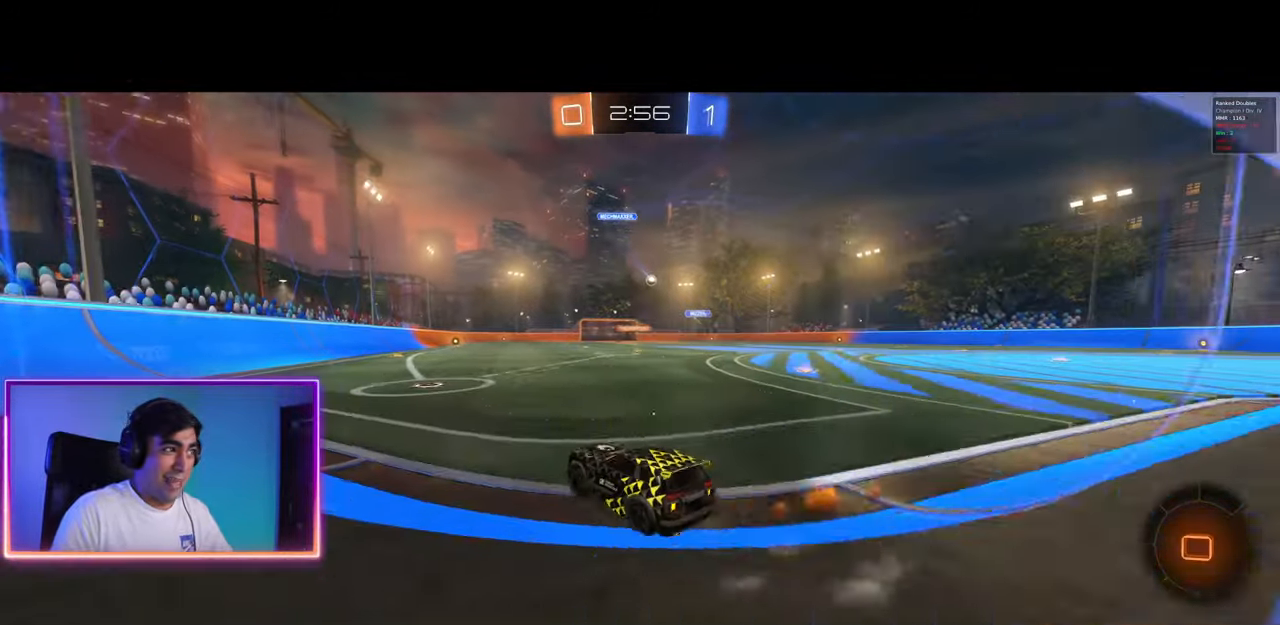
{"keys": ["a", "q", "w"], "mouse": ["left", "right"], "events": [[67, "mouse_left", "down"], [117, "d", "down"], [317, "mouse_right", "down"], [317, "q", "down"], [333, "a", "down"], [383, "mouse_left", "up"], [383, "mouse_right", "up"], [417, "d", "up"], [450, "mouse_left", "down"], [450, "mouse_right", "down"]]}
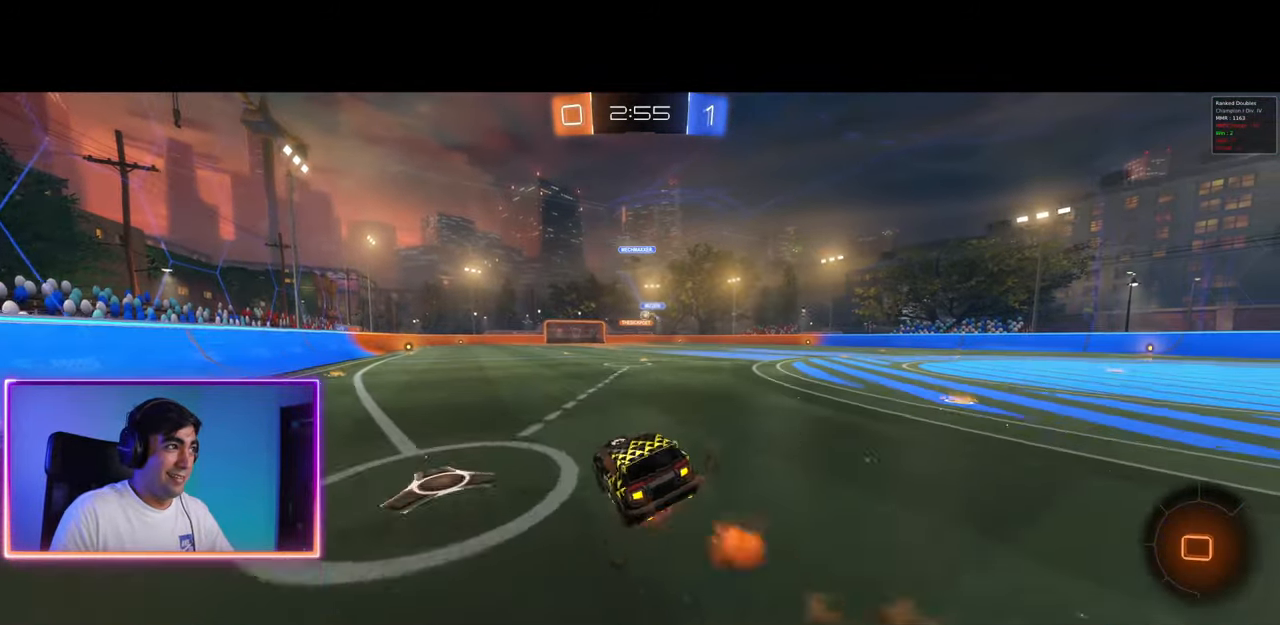
{"keys": [], "mouse": [], "events": [[233, "mouse_left", "up"], [233, "w", "up"], [250, "mouse_right", "up"], [317, "a", "up"], [317, "q", "up"]]}
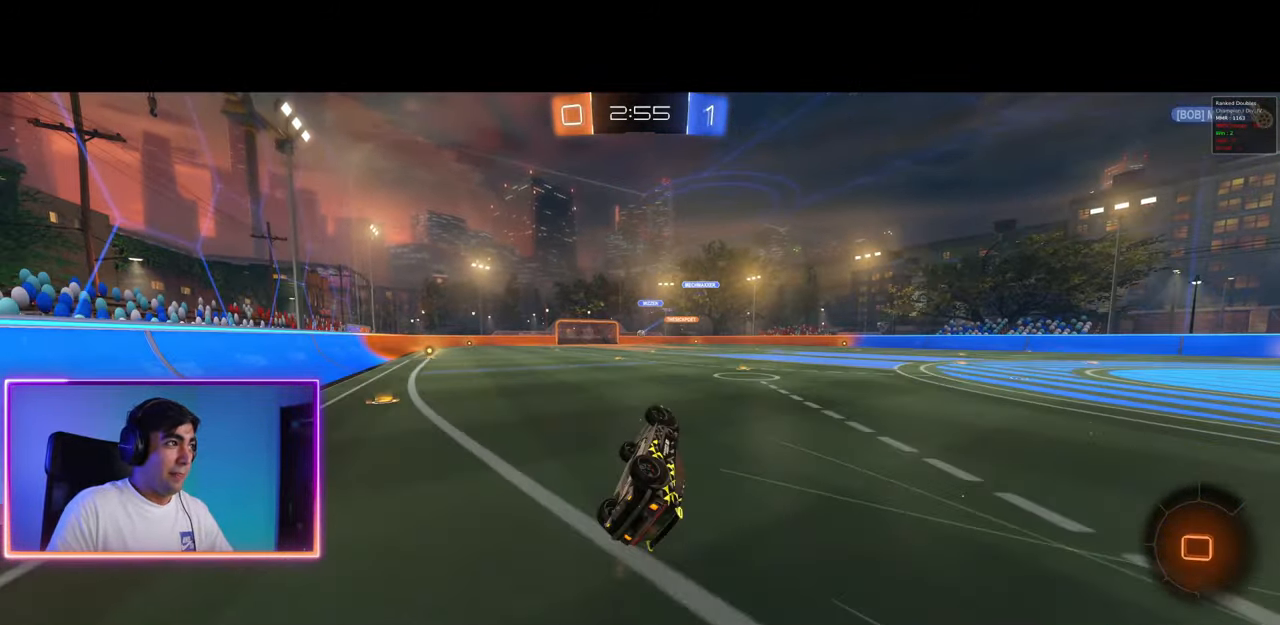
{"keys": [], "mouse": [], "events": [[117, "a", "down"], [233, "a", "up"]]}
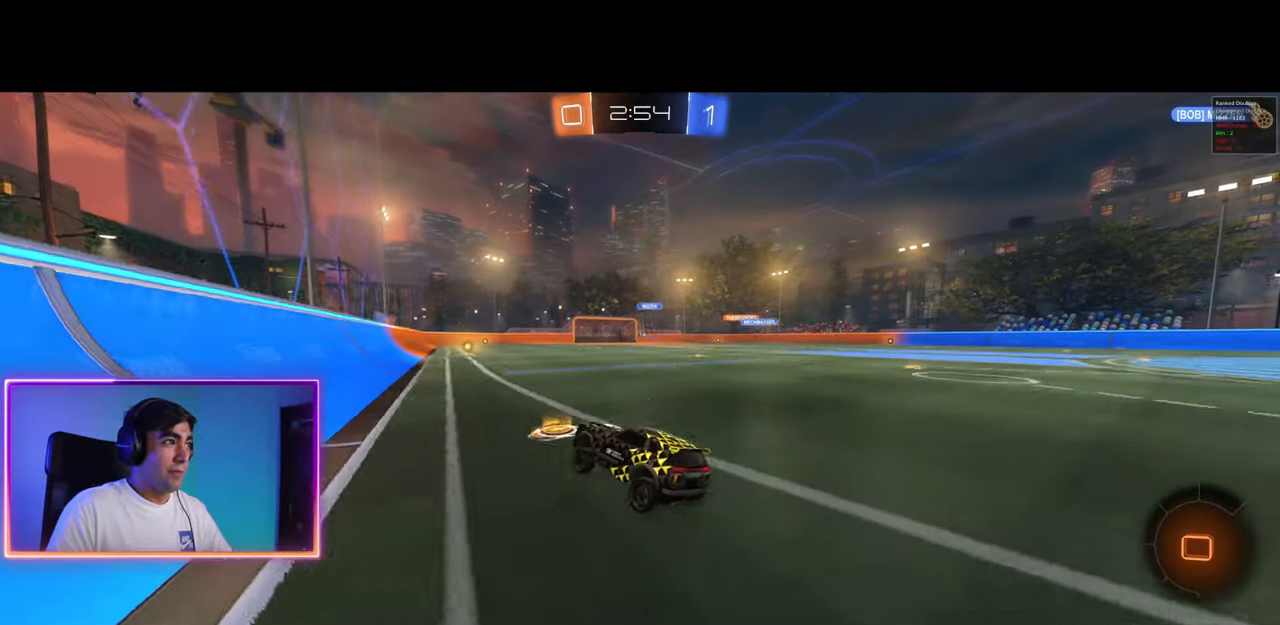
{"keys": ["w"], "mouse": ["left"], "events": [[33, "d", "down"], [33, "w", "down"], [150, "mouse_left", "down"], [267, "d", "up"], [283, "mouse_left", "up"], [333, "a", "down"], [350, "mouse_left", "down"], [467, "a", "up"]]}
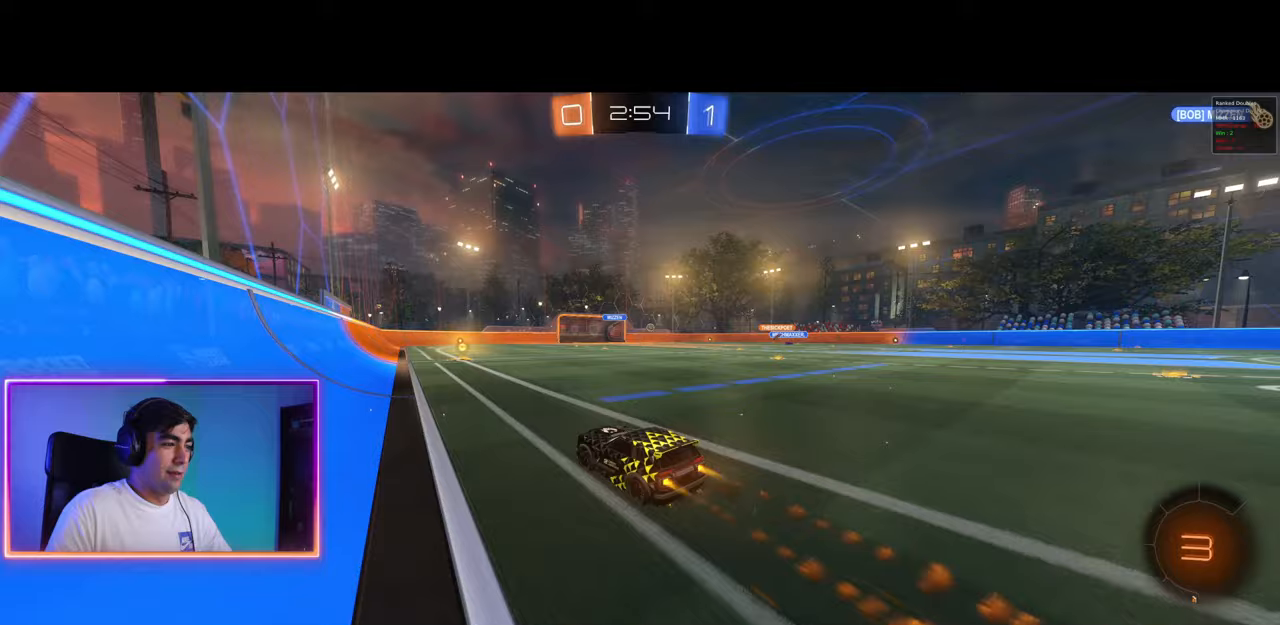
{"keys": ["d", "q", "w"], "mouse": ["left", "right"], "events": [[17, "mouse_left", "up"], [217, "d", "down"], [233, "mouse_left", "down"], [350, "mouse_left", "up"], [500, "mouse_left", "down"], [500, "mouse_right", "down"], [500, "q", "down"]]}
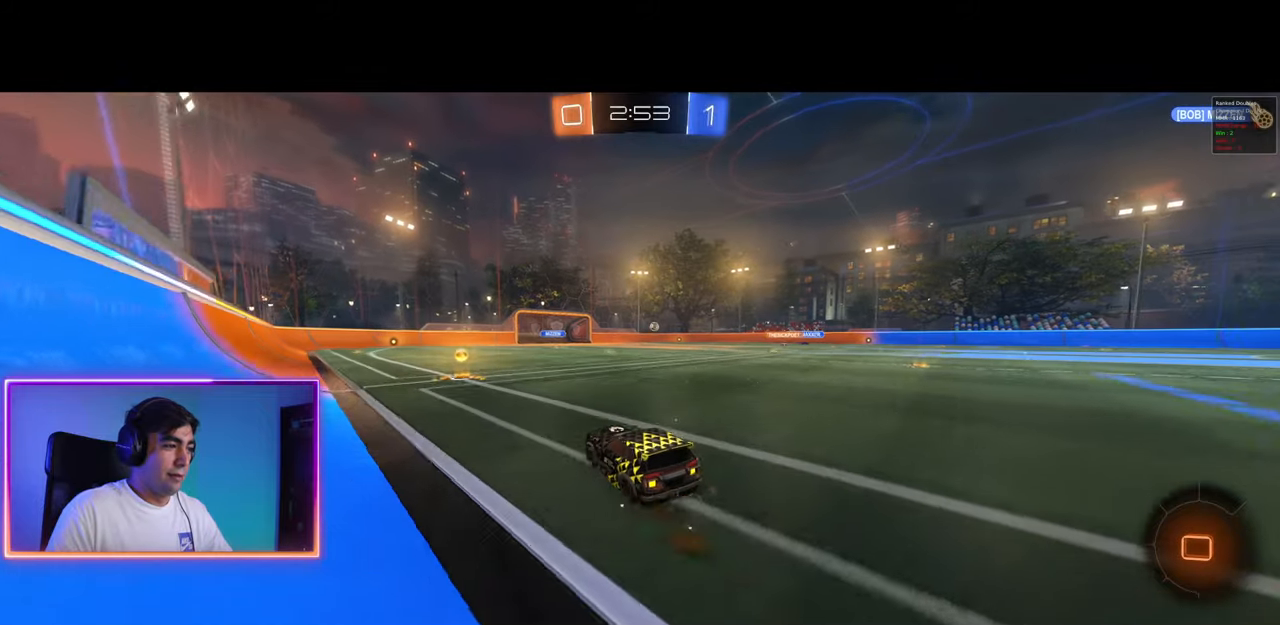
{"keys": [], "mouse": [], "events": [[33, "a", "down"], [67, "d", "up"], [83, "mouse_left", "up"], [100, "mouse_right", "up"], [150, "mouse_left", "down"], [150, "mouse_right", "down"], [233, "w", "up"], [450, "a", "up"], [450, "q", "up"], [467, "mouse_left", "up"], [467, "mouse_right", "up"]]}
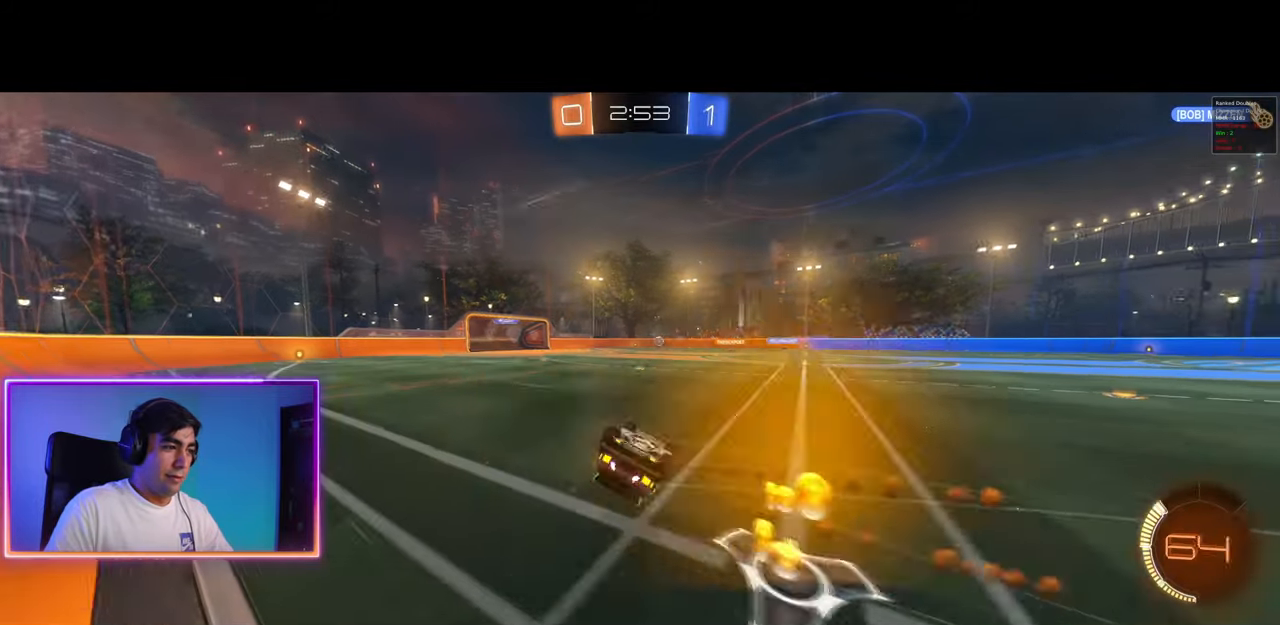
{"keys": [], "mouse": [], "events": [[150, "a", "down"], [367, "a", "up"]]}
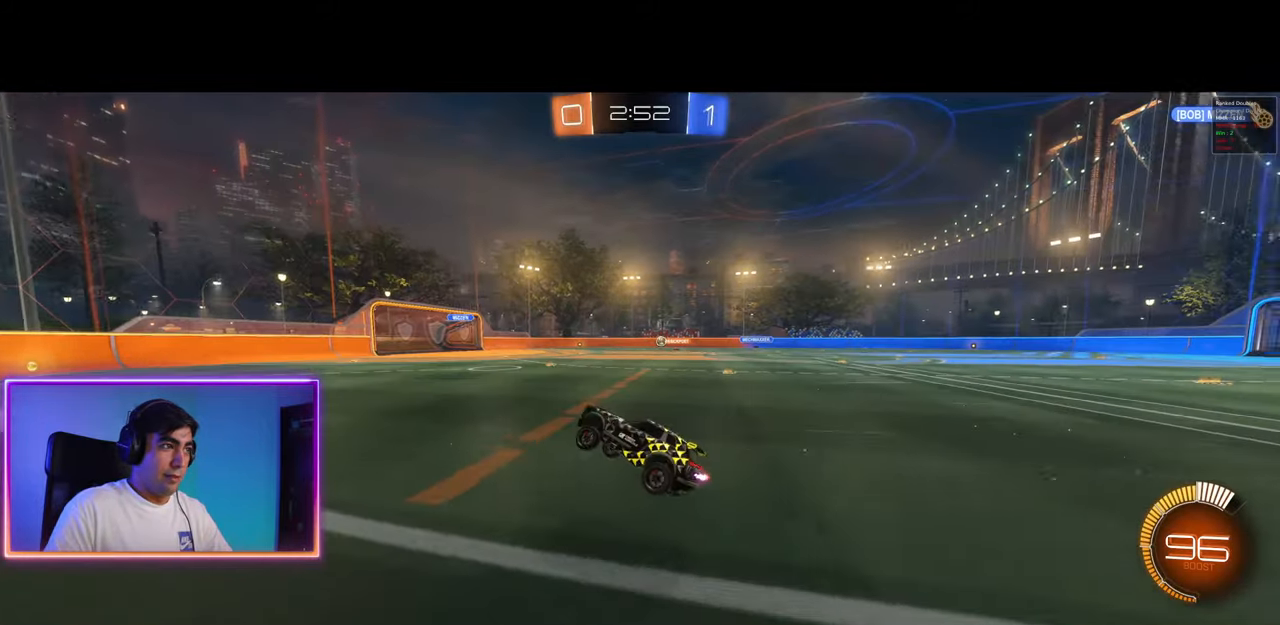
{"keys": ["d", "w"], "mouse": [], "events": [[233, "w", "down"], [383, "d", "down"]]}
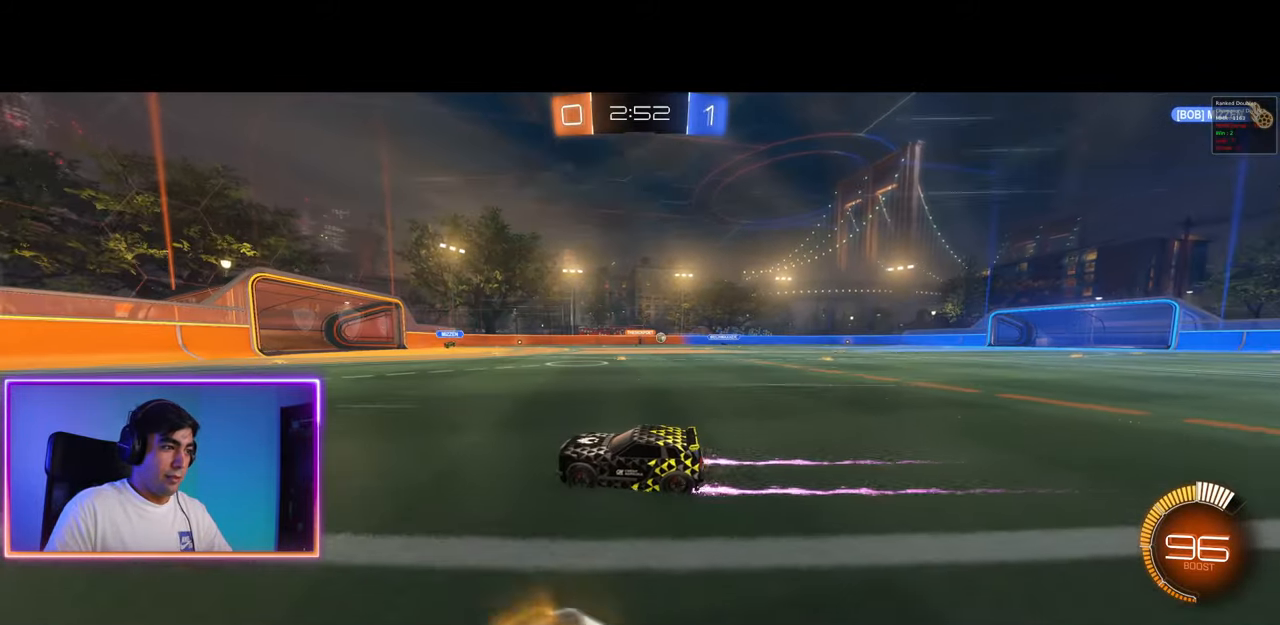
{"keys": ["a", "w"], "mouse": [], "events": [[300, "d", "up"], [317, "a", "down"]]}
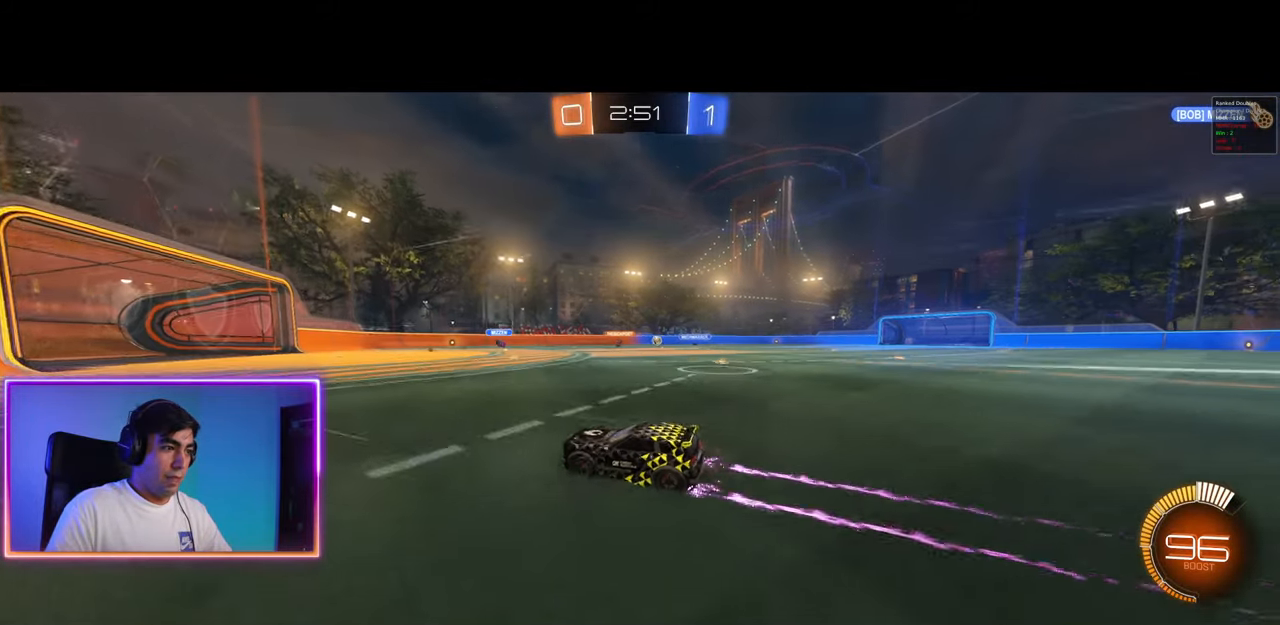
{"keys": ["d"], "mouse": [], "events": [[67, "w", "up"], [267, "a", "up"], [283, "d", "down"], [400, "s", "down"], [500, "s", "up"]]}
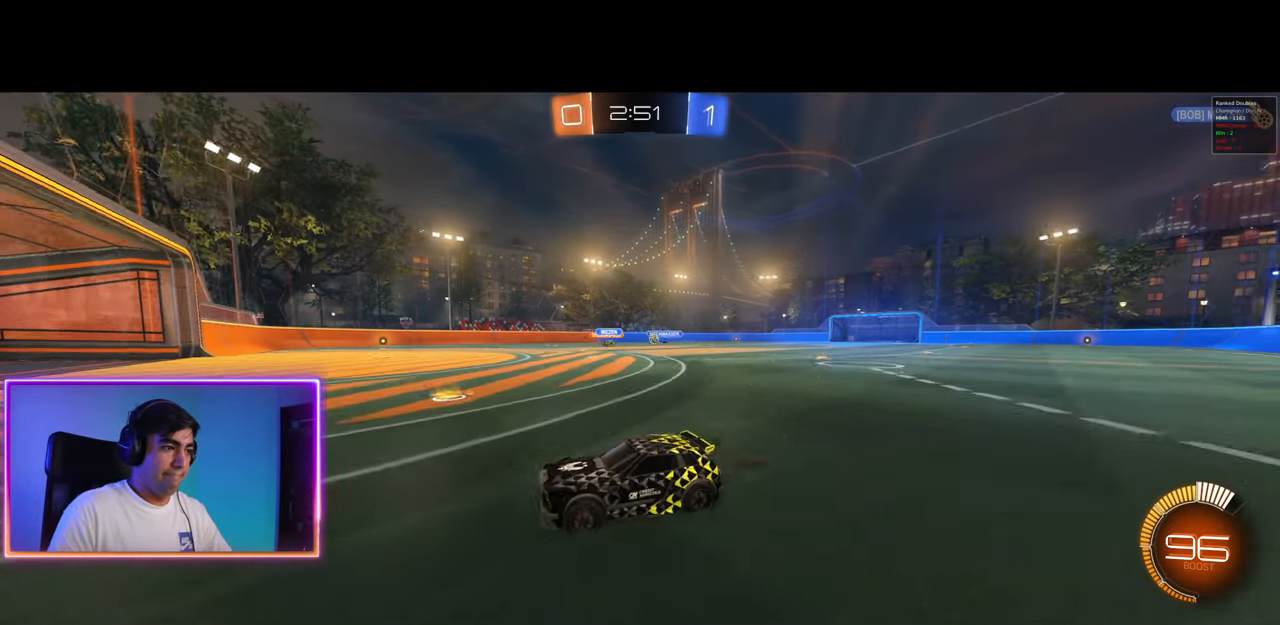
{"keys": ["d"], "mouse": [], "events": []}
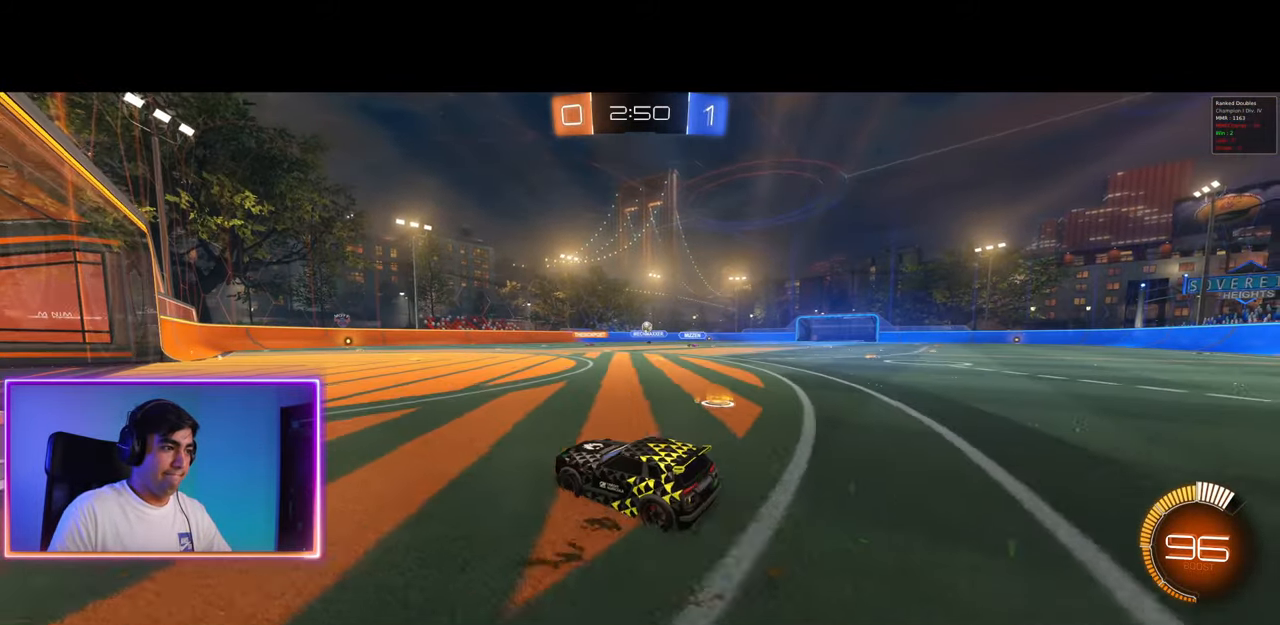
{"keys": ["a"], "mouse": [], "events": [[33, "w", "down"], [50, "d", "up"], [117, "d", "down"], [150, "w", "up"], [367, "a", "down"], [383, "d", "up"]]}
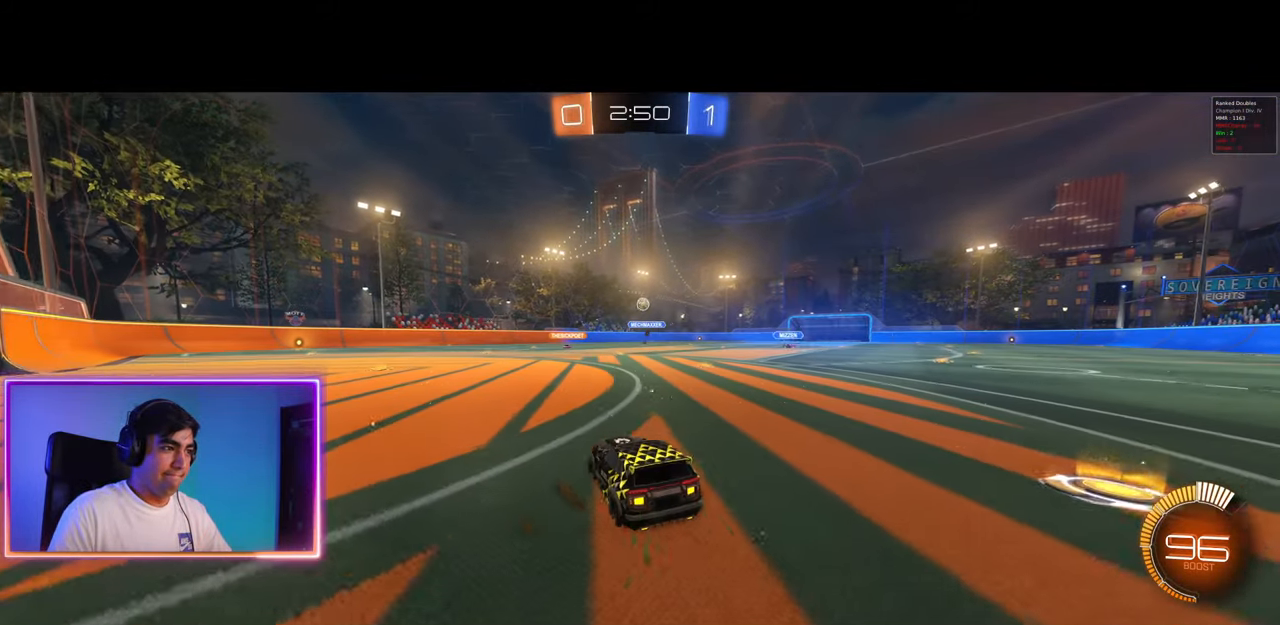
{"keys": ["a", "shift", "w"], "mouse": [], "events": [[50, "shift", "down"], [150, "w", "down"], [167, "shift", "up"], [250, "shift", "down"]]}